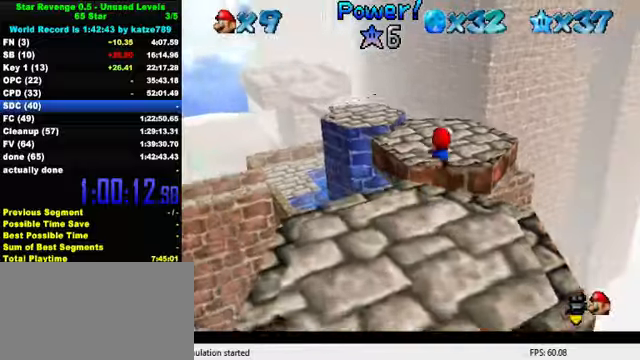
Gameplay with keyboard; each line is a JSON object with the keys held at the frame after it. "events" lists presses ("down") and releases ("up") of "a", "c", "ctrl", "d", "down", "left", "return", "right", "s", "shift", "up", "w", "x" and "y" between this image and that frame as [ms after this image, input, new state], when the widget could be followed in between. No other keys are recorded. Mouse input is not recorded.
{"keys": [], "events": [[34, "shift", "up"], [34, "y", "up"], [134, "d", "down"], [267, "d", "up"], [334, "d", "down"], [334, "up", "up"], [400, "right", "up"], [434, "d", "up"]]}
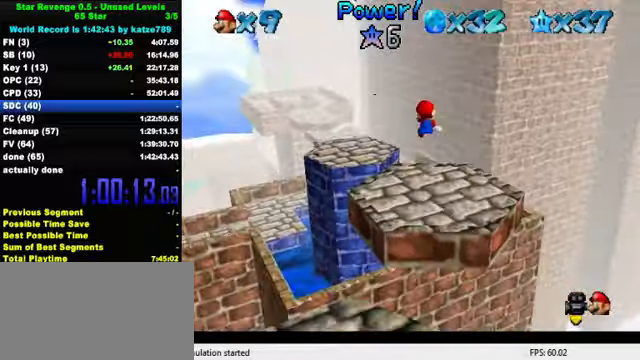
{"keys": ["right", "up"], "events": [[34, "d", "down"], [34, "down", "down"], [67, "d", "up"], [167, "d", "down"], [167, "down", "up"], [200, "right", "down"], [234, "d", "up"], [400, "up", "down"]]}
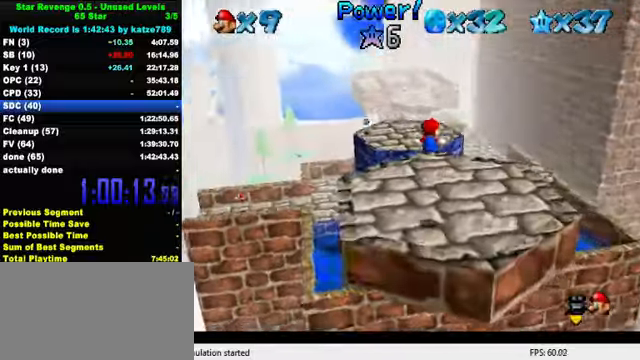
{"keys": ["up"], "events": [[334, "right", "up"]]}
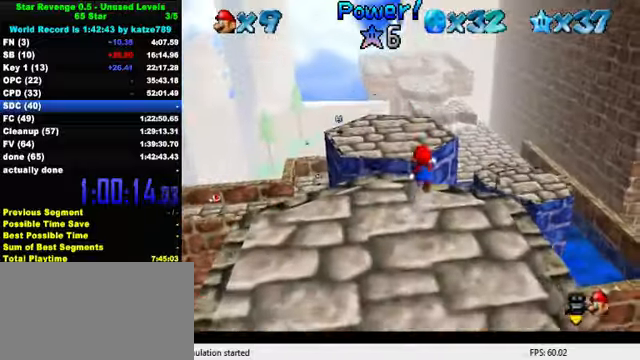
{"keys": ["up"], "events": [[34, "shift", "down"], [167, "left", "down"], [300, "left", "up"], [367, "d", "down"], [467, "shift", "up"], [500, "d", "up"]]}
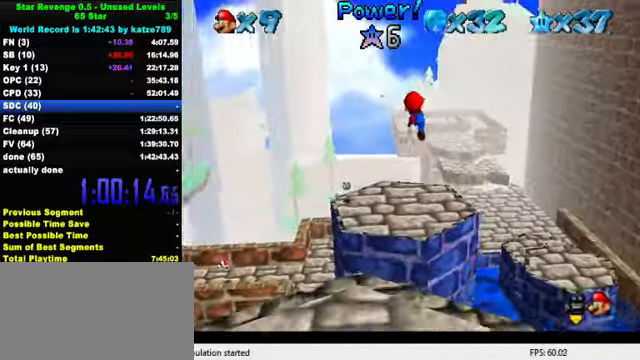
{"keys": ["right", "up"], "events": [[34, "right", "down"], [67, "d", "down"], [100, "right", "up"], [167, "d", "up"], [300, "d", "down"], [400, "right", "down"], [467, "d", "up"]]}
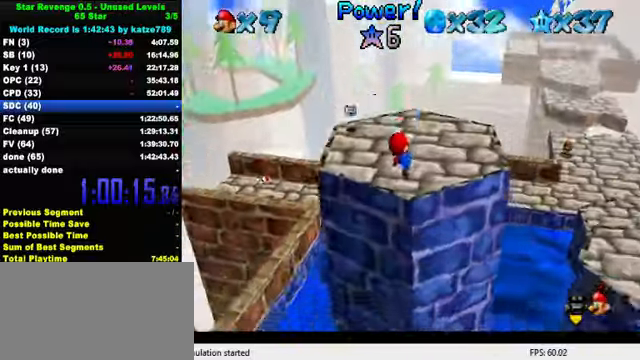
{"keys": ["right", "up"], "events": [[100, "d", "down"], [200, "right", "up"], [267, "d", "up"], [467, "right", "down"]]}
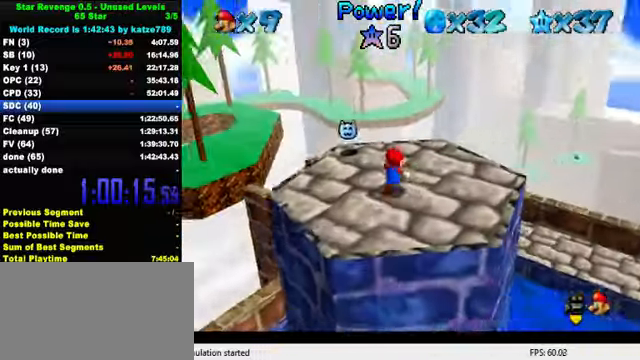
{"keys": ["right", "up"], "events": [[67, "right", "up"], [234, "y", "down"], [300, "ctrl", "down"], [334, "right", "down"], [367, "y", "up"], [434, "ctrl", "up"]]}
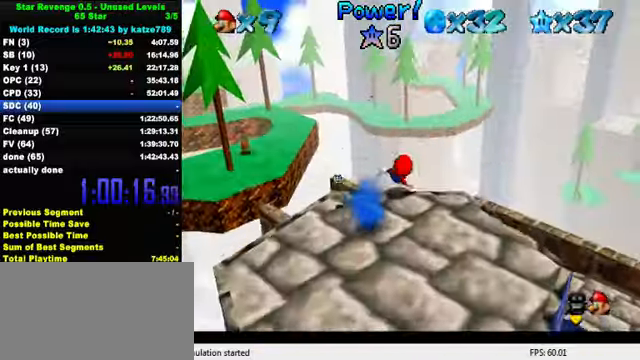
{"keys": ["up"], "events": [[34, "d", "down"], [100, "right", "up"], [134, "d", "up"], [234, "d", "down"], [334, "d", "up"], [400, "d", "down"], [500, "d", "up"]]}
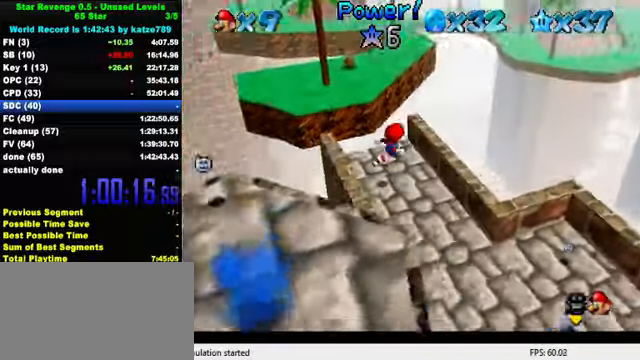
{"keys": ["up"], "events": [[100, "d", "down"], [200, "d", "up"], [300, "left", "down"], [400, "left", "up"]]}
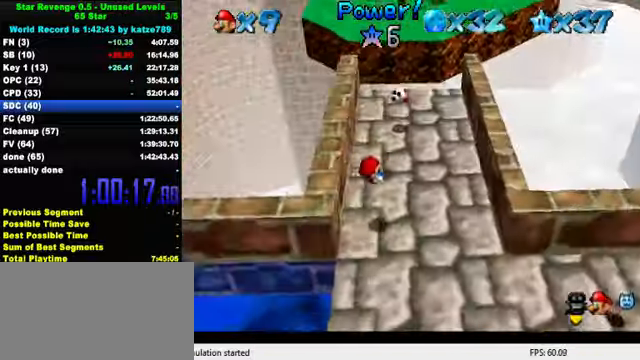
{"keys": ["shift", "up"], "events": [[434, "shift", "down"]]}
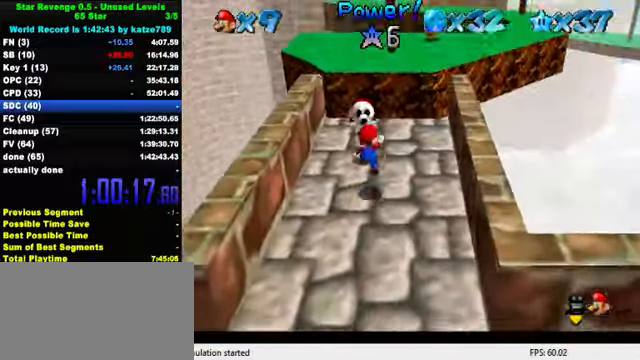
{"keys": ["down"], "events": [[34, "up", "up"], [133, "shift", "up"], [233, "down", "down"]]}
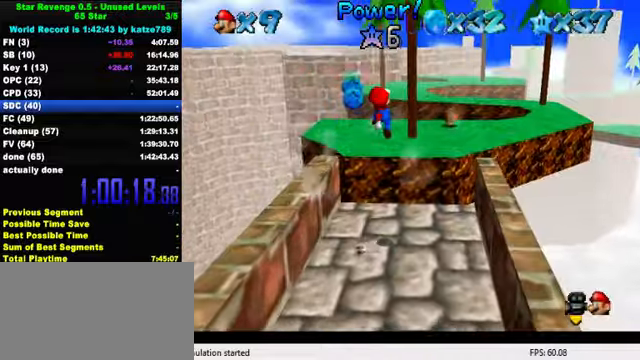
{"keys": ["left"], "events": [[167, "ctrl", "down"], [200, "left", "down"], [300, "ctrl", "up"], [367, "down", "up"]]}
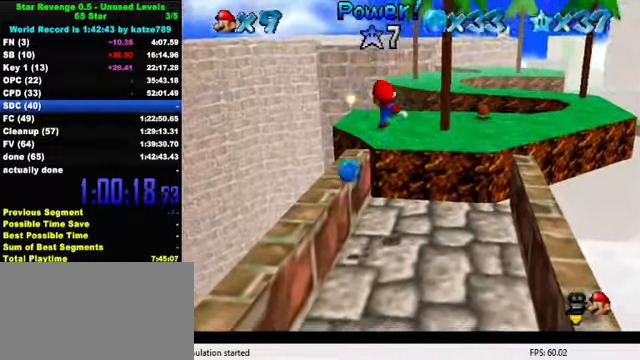
{"keys": [], "events": [[300, "a", "down"], [400, "left", "up"], [433, "a", "up"]]}
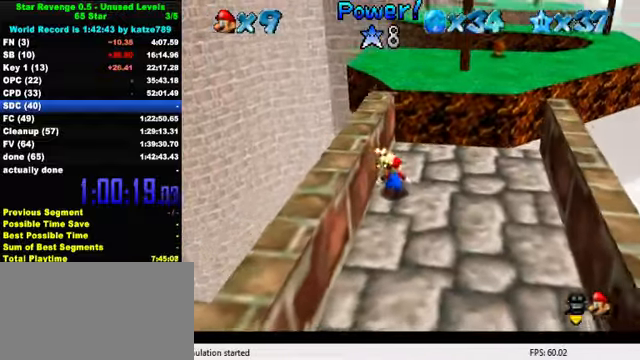
{"keys": ["up"], "events": [[67, "right", "down"], [367, "up", "down"], [467, "right", "up"]]}
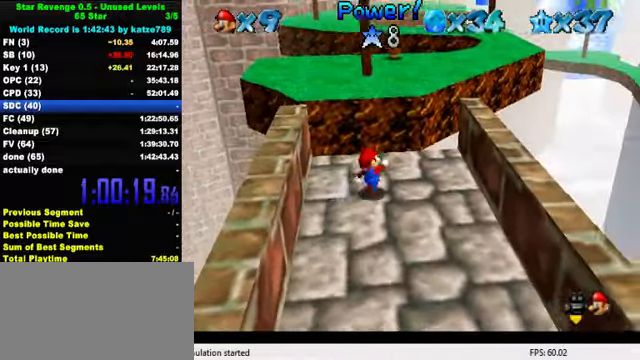
{"keys": ["right", "up"], "events": [[133, "y", "down"], [200, "shift", "down"], [300, "right", "down"], [367, "shift", "up"], [367, "y", "up"]]}
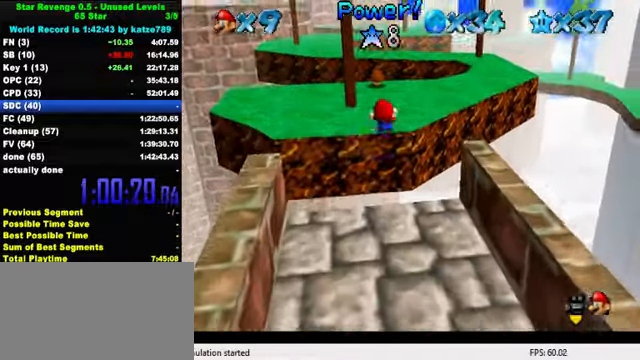
{"keys": ["d", "up"], "events": [[467, "d", "down"], [467, "right", "up"]]}
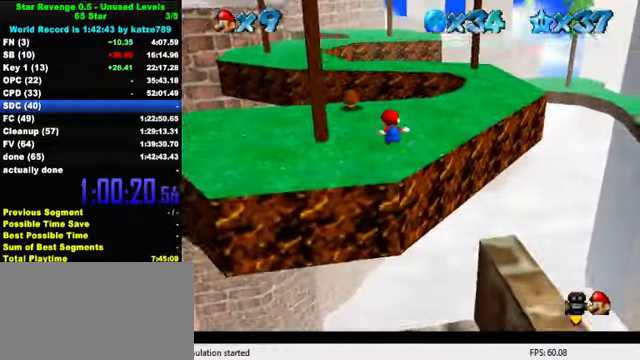
{"keys": ["right", "up"], "events": [[67, "d", "up"], [100, "right", "down"], [167, "d", "down"], [267, "d", "up"]]}
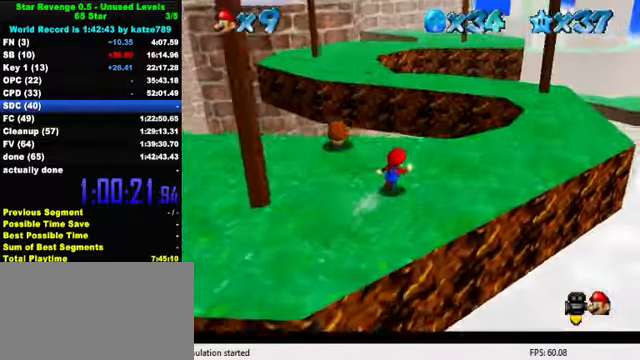
{"keys": ["shift", "up", "y"], "events": [[100, "right", "up"], [300, "y", "down"], [333, "shift", "down"]]}
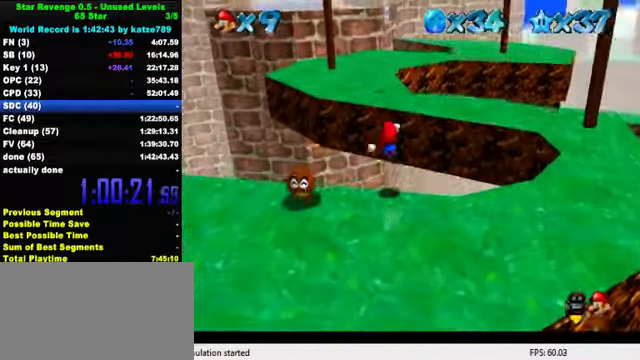
{"keys": ["left", "up"], "events": [[100, "left", "down"], [167, "left", "up"], [167, "shift", "up"], [233, "y", "up"], [333, "left", "down"], [400, "a", "down"], [500, "a", "up"]]}
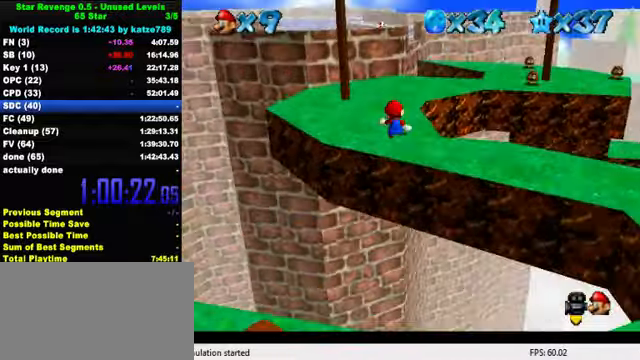
{"keys": ["a", "left", "up"], "events": [[133, "a", "down"], [200, "a", "up"], [300, "a", "down"], [400, "a", "up"], [467, "a", "down"]]}
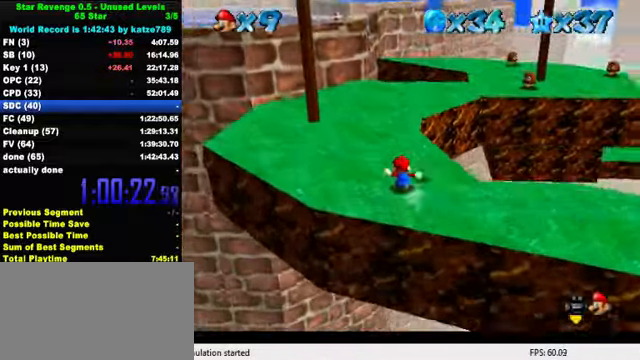
{"keys": ["up"], "events": [[67, "a", "up"], [133, "a", "down"], [300, "a", "up"], [367, "left", "up"]]}
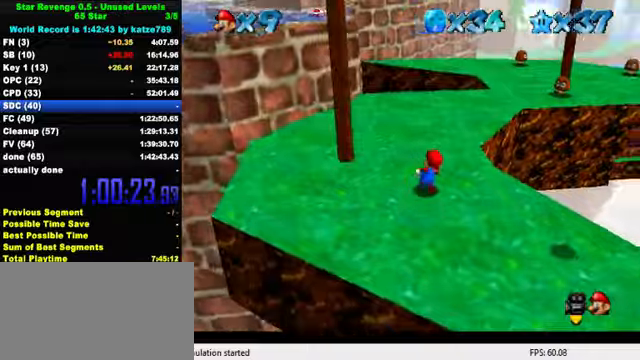
{"keys": ["right", "up"], "events": [[166, "ctrl", "down"], [266, "right", "down"], [333, "ctrl", "up"]]}
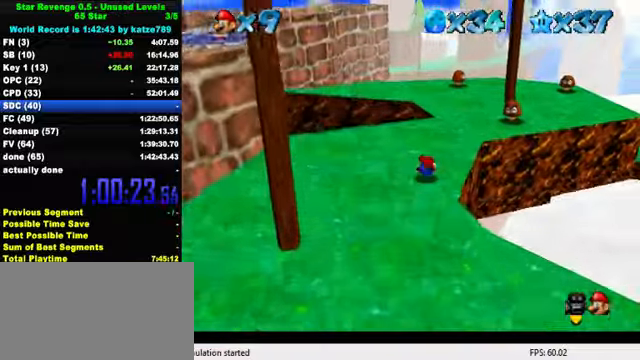
{"keys": ["up"], "events": [[100, "shift", "down"], [100, "up", "up"], [266, "shift", "up"], [366, "d", "down"], [366, "up", "down"], [466, "d", "up"], [500, "right", "up"]]}
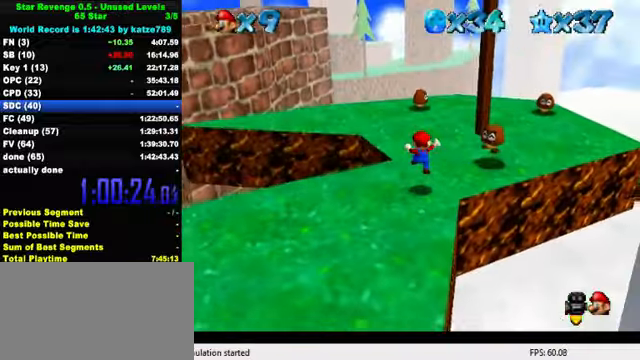
{"keys": ["d", "right", "up"], "events": [[66, "d", "down"], [166, "d", "up"], [266, "d", "down"], [366, "d", "up"], [433, "d", "down"], [466, "right", "down"]]}
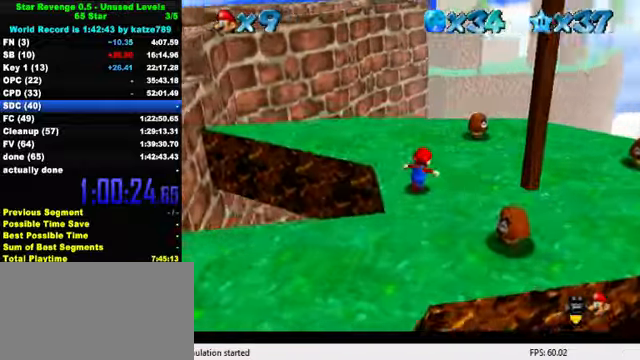
{"keys": ["left", "up"], "events": [[33, "d", "up"], [33, "right", "up"], [133, "d", "down"], [266, "d", "up"], [433, "left", "down"]]}
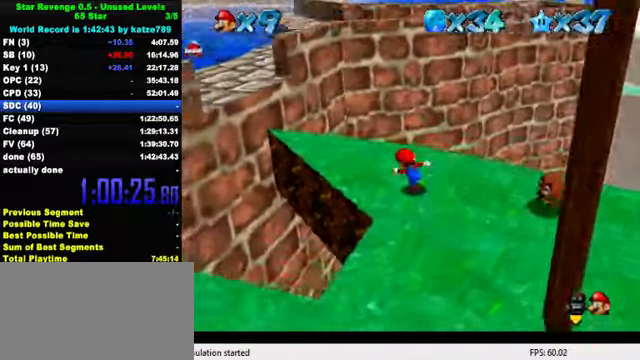
{"keys": ["up"], "events": [[100, "ctrl", "down"], [100, "shift", "down"], [233, "left", "up"], [233, "shift", "up"], [266, "ctrl", "up"]]}
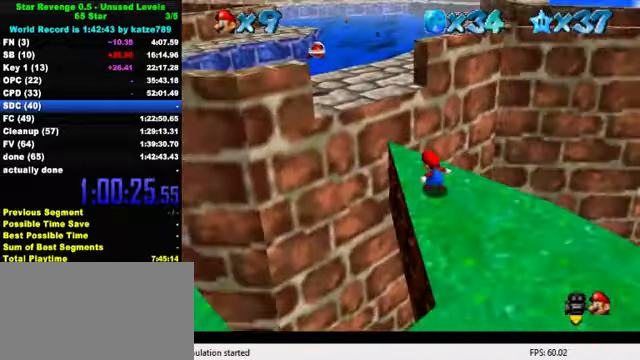
{"keys": ["right", "up"], "events": [[66, "shift", "down"], [366, "shift", "up"], [433, "right", "down"]]}
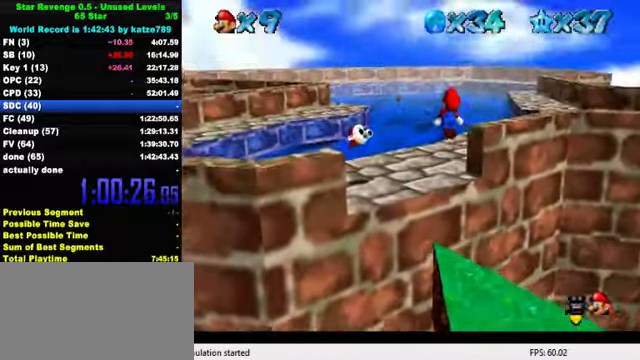
{"keys": ["up"], "events": [[266, "right", "up"]]}
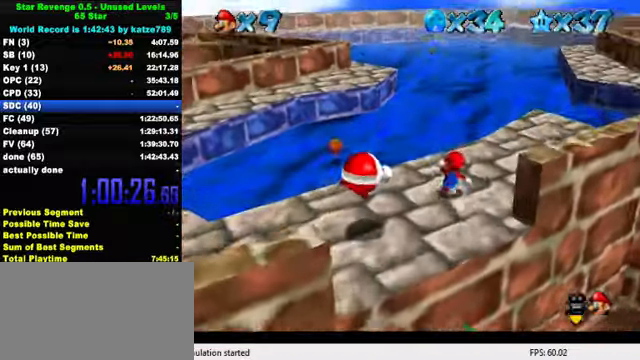
{"keys": ["a", "left"], "events": [[33, "left", "down"], [133, "shift", "down"], [300, "shift", "up"], [466, "a", "down"], [466, "up", "up"]]}